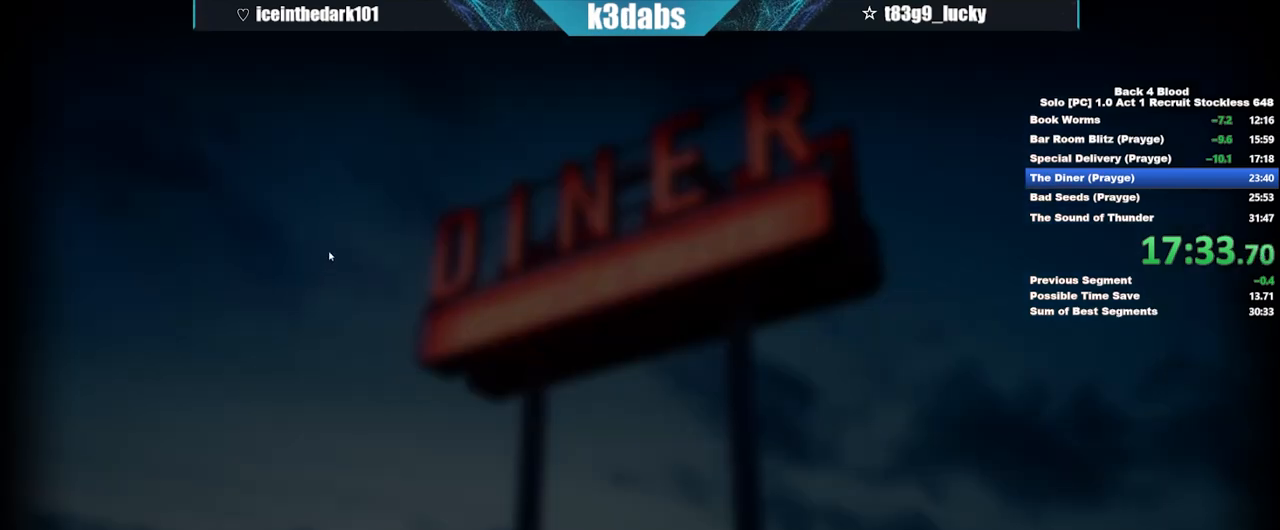
Gameplay with keyboard and mouse; each line is a JSON object with the keys and mouse buttons held at the frame after it. "events" lists presses ("down") and releases ("up") of "1", "2", "3", "4", "5", "a", "alt", "b", "c", "ctrl", "d", "e", "f", "g", "q", "r", "s", "shift", "space", "t", "tab", "tilde", "v", "w", "x", "z", "mouse_left", "mouse_wheel", "mouse_right", "mouse_mb4" and "mouse_mb5" between this image and that frame as [ms after this image, input, new state], when the widget could be followed in between. "mouse_left", "mouse_wheel", "mouse_right", "mouse_mb4", "mouse_mb5" = the "left", "wheel", "right", "mb4", "mb5" buttons of the "mouse" list. No other keys are recorded. "wheel" means that the mouse wheel is clicked or scrolled. Mouse movement is not recorded.
{"keys": ["f"], "mouse": ["left"], "events": [[367, "f", "down"], [401, "f", "up"], [467, "f", "down"], [467, "mouse_left", "down"]]}
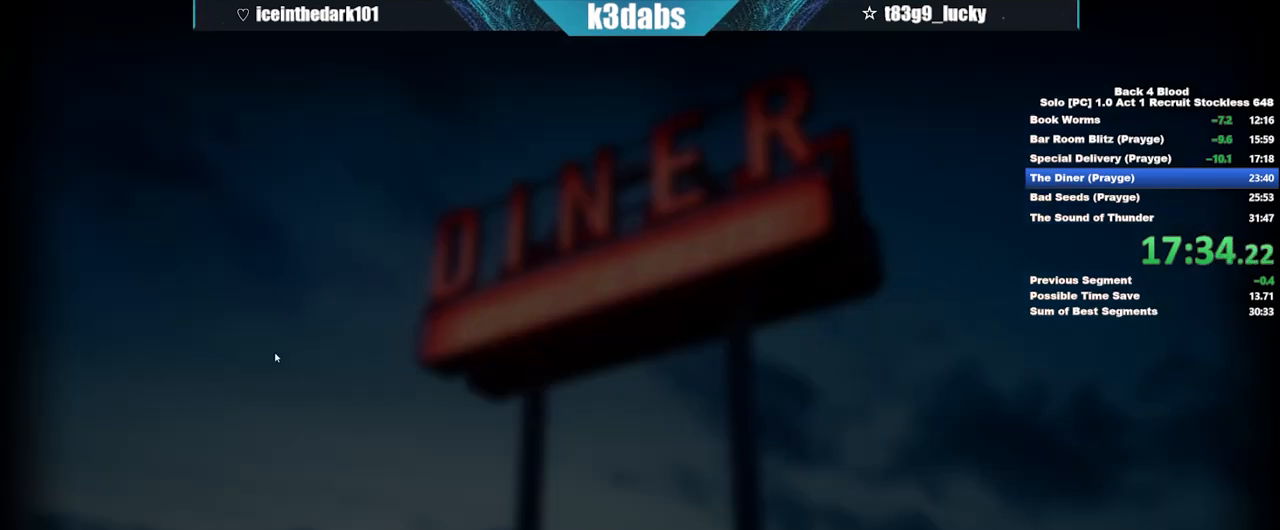
{"keys": ["f"], "mouse": ["left"], "events": [[67, "f", "up"], [100, "f", "down"], [100, "mouse_left", "up"], [133, "mouse_left", "down"], [200, "f", "up"], [233, "f", "down"], [300, "mouse_left", "up"], [333, "f", "up"], [333, "mouse_left", "down"], [367, "f", "down"], [434, "f", "up"], [434, "mouse_left", "up"], [467, "f", "down"], [467, "mouse_left", "down"]]}
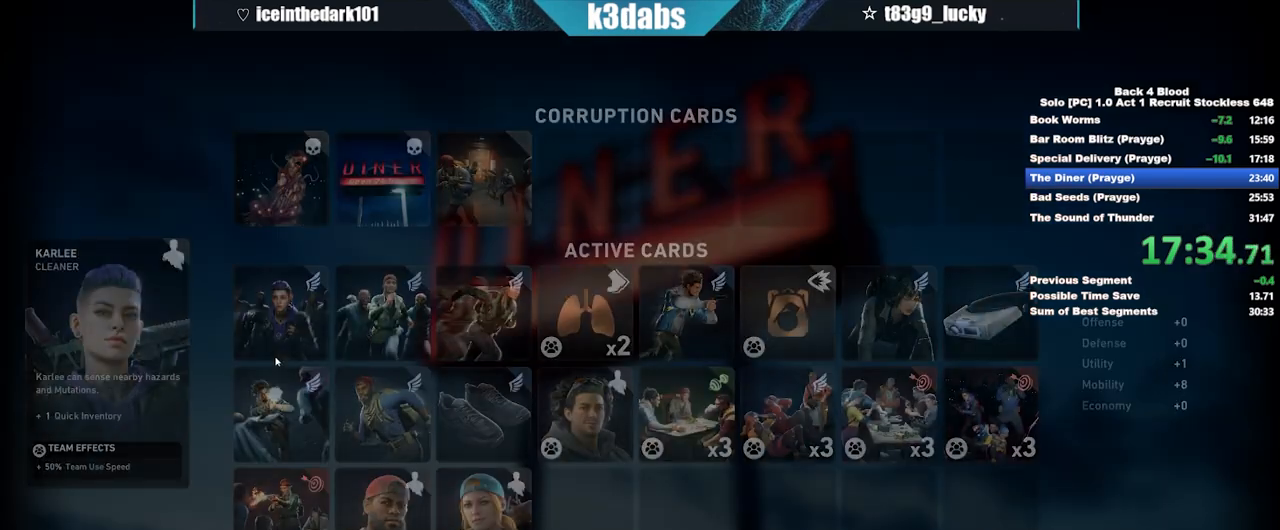
{"keys": [], "mouse": ["left"], "events": [[67, "f", "up"], [67, "mouse_left", "up"], [100, "f", "down"], [100, "mouse_left", "down"], [167, "mouse_left", "up"], [200, "f", "up"], [267, "f", "down"], [301, "mouse_left", "down"], [334, "f", "up"], [401, "f", "down"], [401, "mouse_left", "up"], [501, "f", "up"], [501, "mouse_left", "down"]]}
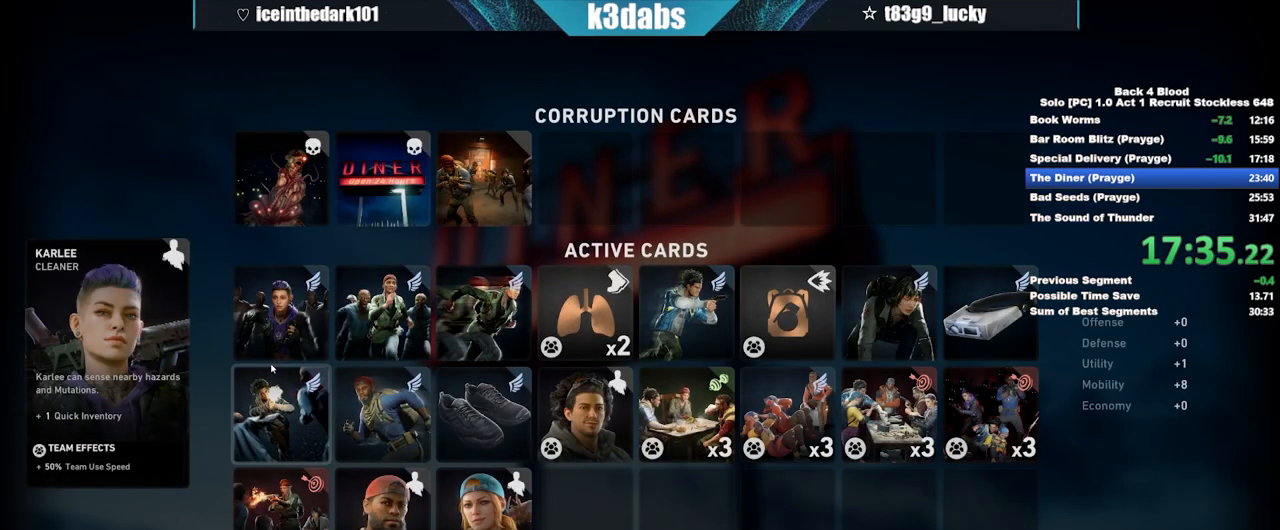
{"keys": ["f"], "mouse": [], "events": [[33, "f", "down"], [33, "mouse_left", "up"], [33, "space", "down"], [67, "f", "up"], [67, "mouse_left", "down"], [133, "f", "down"], [233, "f", "up"], [233, "space", "up"], [267, "f", "down"], [267, "mouse_left", "up"], [267, "space", "down"], [300, "f", "up"], [300, "space", "up"], [367, "f", "down"], [400, "space", "down"], [467, "f", "up"], [467, "space", "up"], [500, "f", "down"]]}
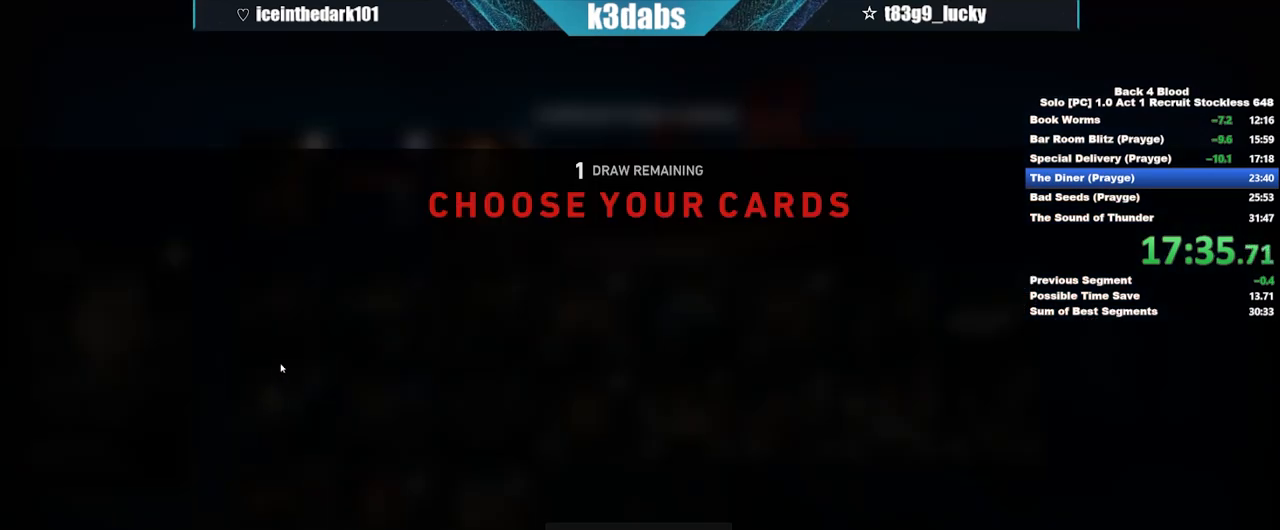
{"keys": [], "mouse": ["left"], "events": [[67, "f", "up"], [67, "mouse_left", "down"], [67, "space", "down"], [100, "space", "up"], [134, "f", "down"], [134, "space", "down"], [200, "f", "up"], [200, "mouse_left", "up"], [200, "space", "up"], [234, "mouse_left", "down"], [301, "f", "down"], [301, "space", "down"], [334, "f", "up"], [334, "mouse_left", "up"], [334, "space", "up"], [367, "f", "down"], [467, "f", "up"], [467, "mouse_left", "down"]]}
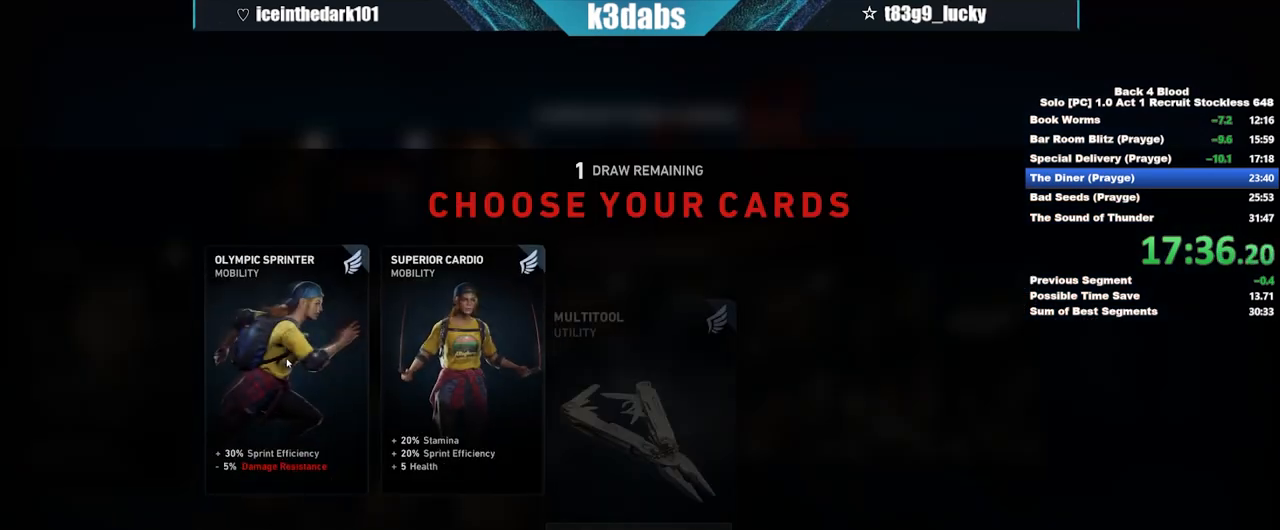
{"keys": [], "mouse": ["left"], "events": [[33, "f", "down"], [33, "mouse_left", "up"], [100, "f", "up"], [100, "mouse_left", "down"], [167, "f", "down"], [200, "f", "up"], [200, "mouse_left", "up"], [267, "f", "down"], [267, "mouse_left", "down"], [300, "mouse_left", "up"], [333, "f", "up"], [333, "mouse_left", "down"], [400, "f", "down"], [400, "space", "down"], [434, "f", "up"], [434, "mouse_left", "up"], [434, "space", "up"], [500, "mouse_left", "down"]]}
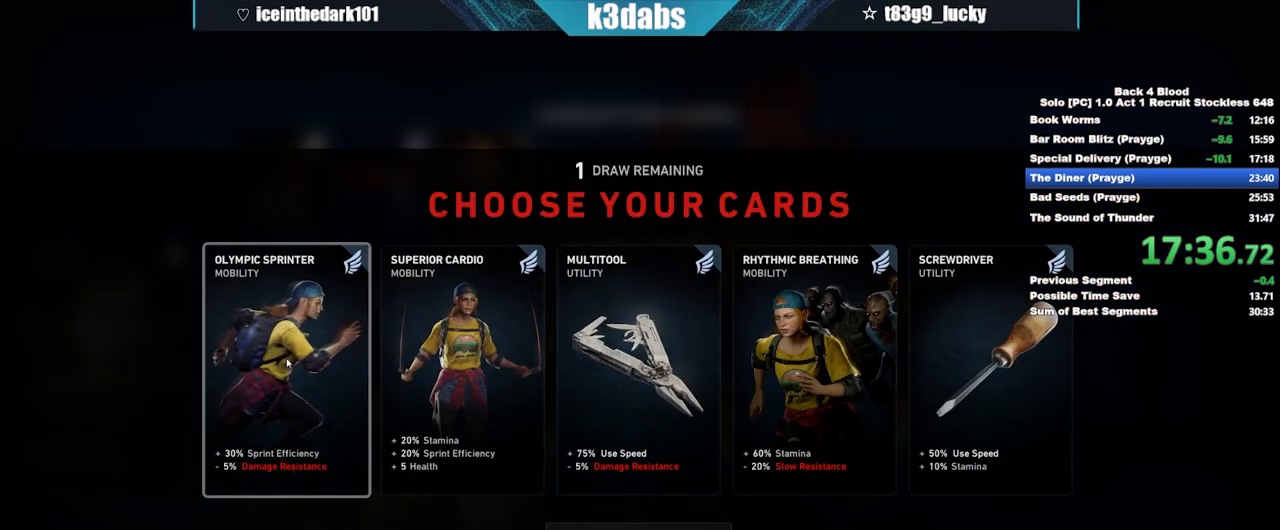
{"keys": [], "mouse": [], "events": [[34, "f", "down"], [34, "space", "down"], [100, "f", "up"], [100, "mouse_left", "up"], [100, "space", "up"], [134, "f", "down"], [134, "mouse_left", "down"], [167, "space", "down"], [234, "f", "up"], [234, "mouse_left", "up"], [234, "space", "up"], [267, "f", "down"], [267, "mouse_left", "down"], [334, "space", "down"], [367, "f", "up"], [367, "mouse_left", "up"], [367, "space", "up"], [401, "mouse_left", "down"], [467, "mouse_left", "up"]]}
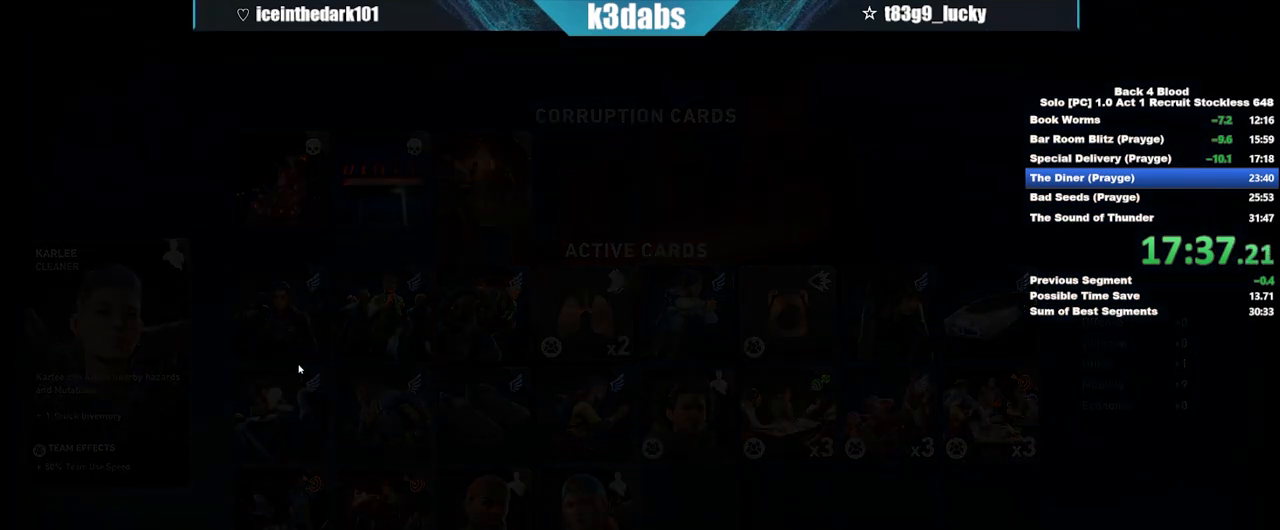
{"keys": [], "mouse": [], "events": []}
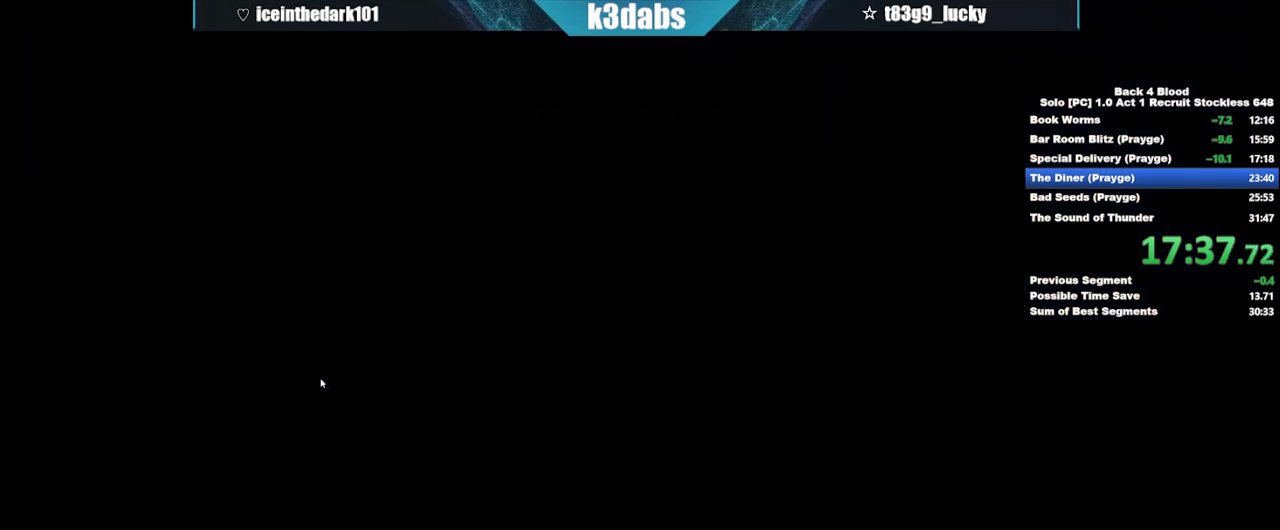
{"keys": [], "mouse": [], "events": []}
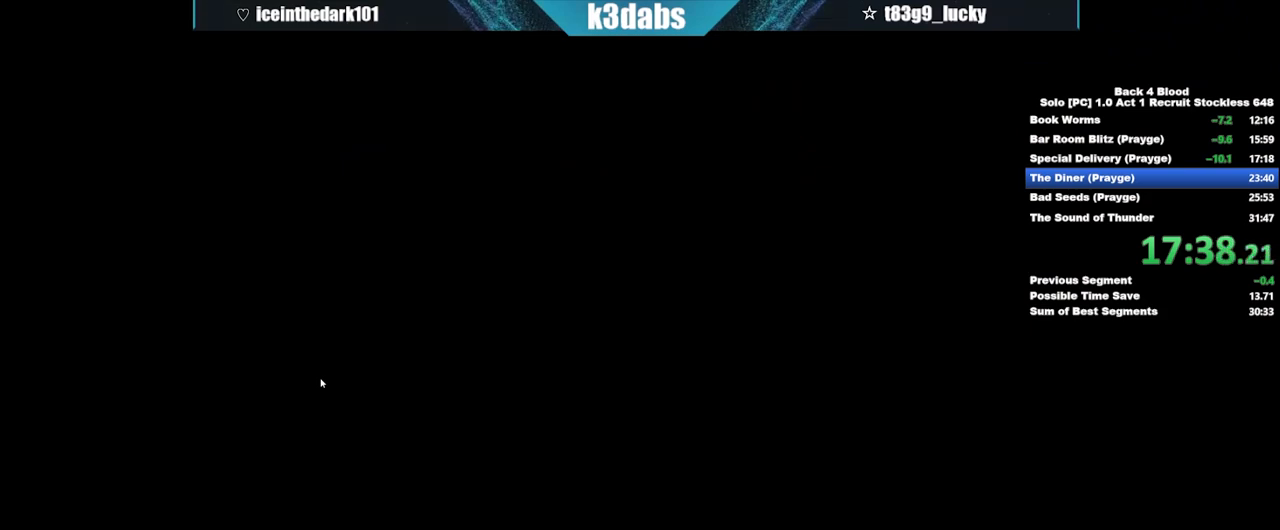
{"keys": ["shift", "w"], "mouse": [], "events": [[333, "2", "down"], [333, "w", "down"], [367, "shift", "down"], [500, "2", "up"]]}